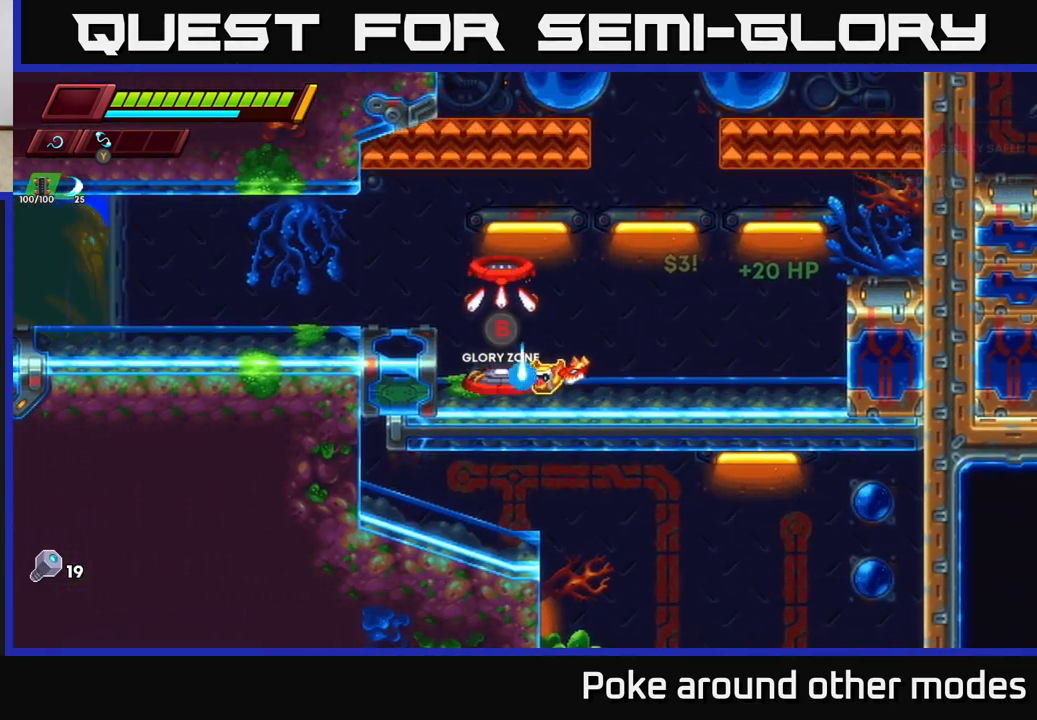
Gameplay with a controller (Xbox layout); each line is a JSON object with the inputs held at the frame after it. "events" lists button and stick changes between this image and that frame as [ms after this image, input, new state], when the widget could be followed in between.
{"buttons": [], "left_stick": "center", "right_stick": "center", "events": []}
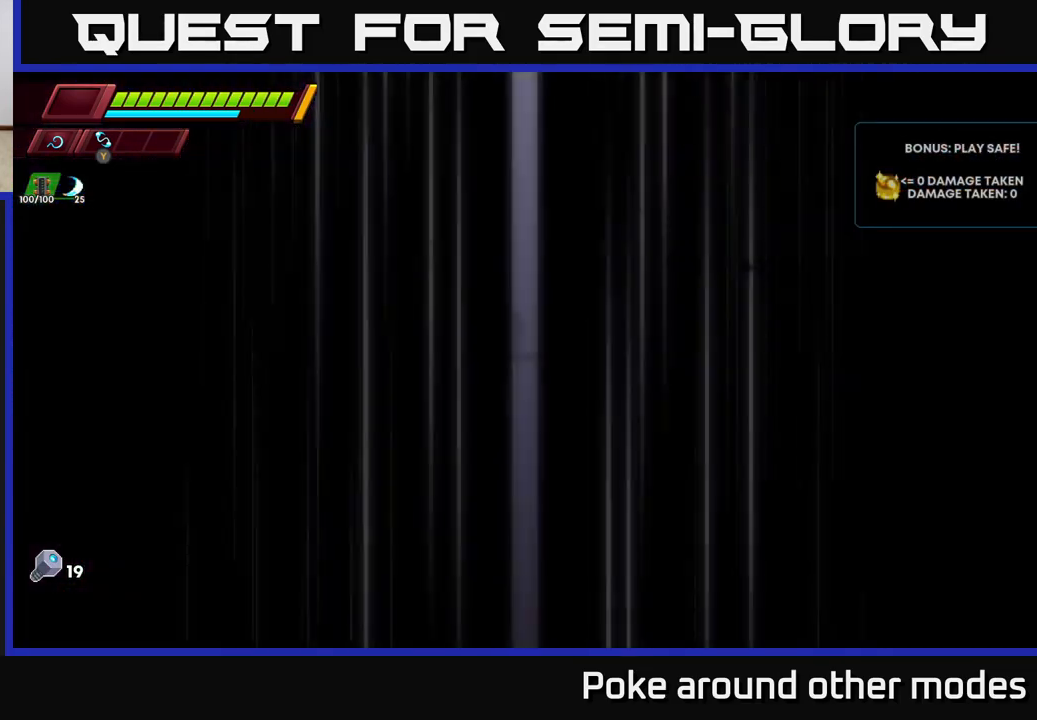
{"buttons": [], "left_stick": "center", "right_stick": "center", "events": []}
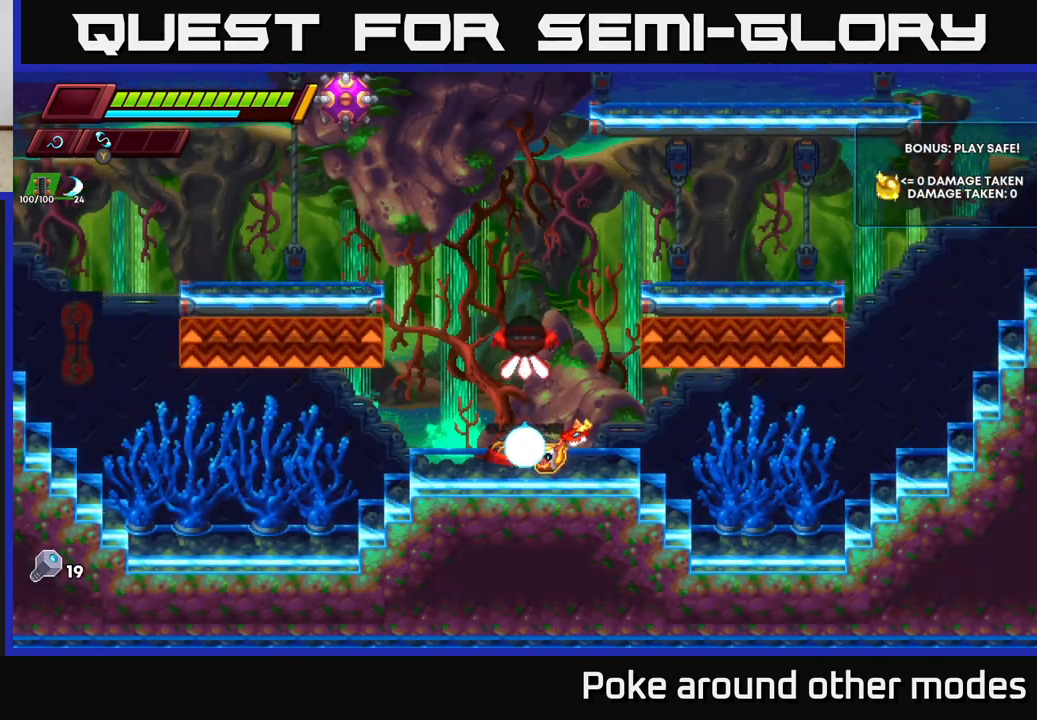
{"buttons": [], "left_stick": "center", "right_stick": "center", "events": []}
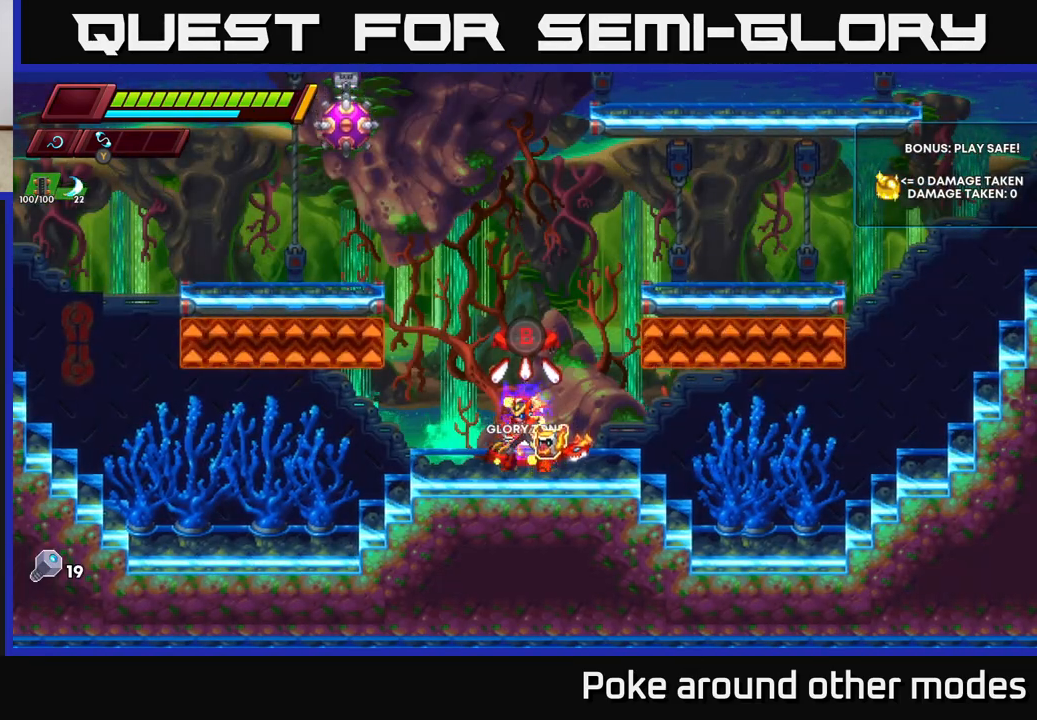
{"buttons": [], "left_stick": "up", "right_stick": "center", "events": [[17, "left_stick", "left"], [33, "R2", "down"], [50, "A", "down"], [283, "left_stick", "center"], [333, "X", "down"], [350, "A", "up"], [350, "R2", "up"], [450, "X", "up"], [467, "left_stick", "up"]]}
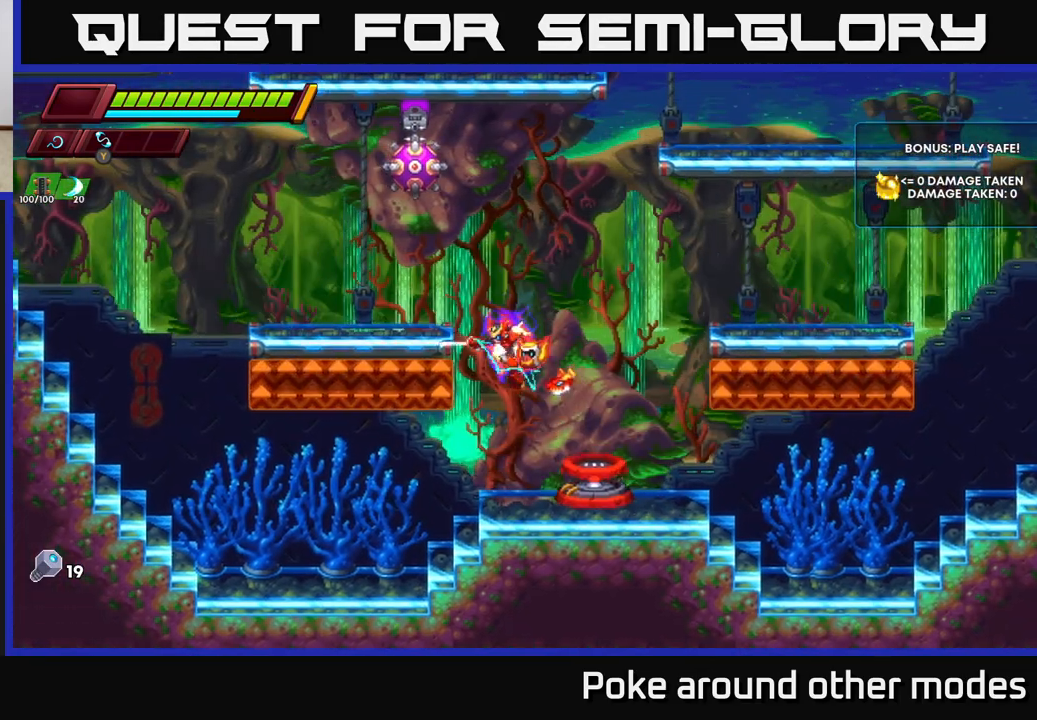
{"buttons": ["A"], "left_stick": "up-left", "right_stick": "center", "events": [[150, "left_stick", "right"], [333, "A", "down"], [417, "left_stick", "up-left"]]}
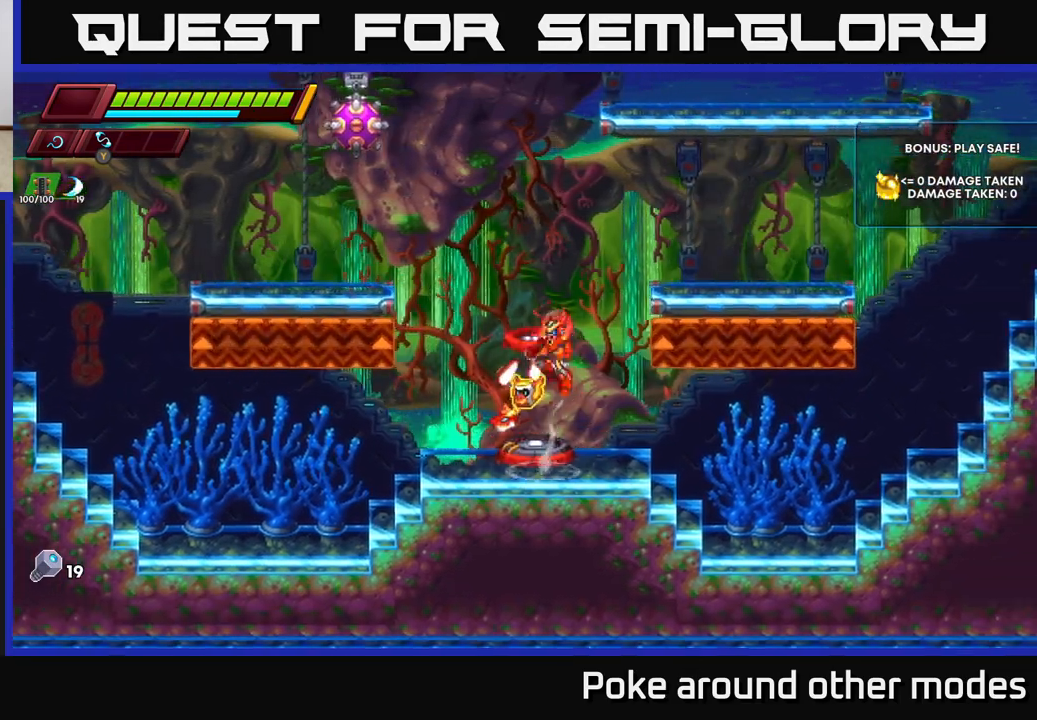
{"buttons": [], "left_stick": "right", "right_stick": "center", "events": [[117, "X", "down"], [183, "A", "up"], [233, "X", "up"], [267, "left_stick", "up-right"], [317, "left_stick", "right"]]}
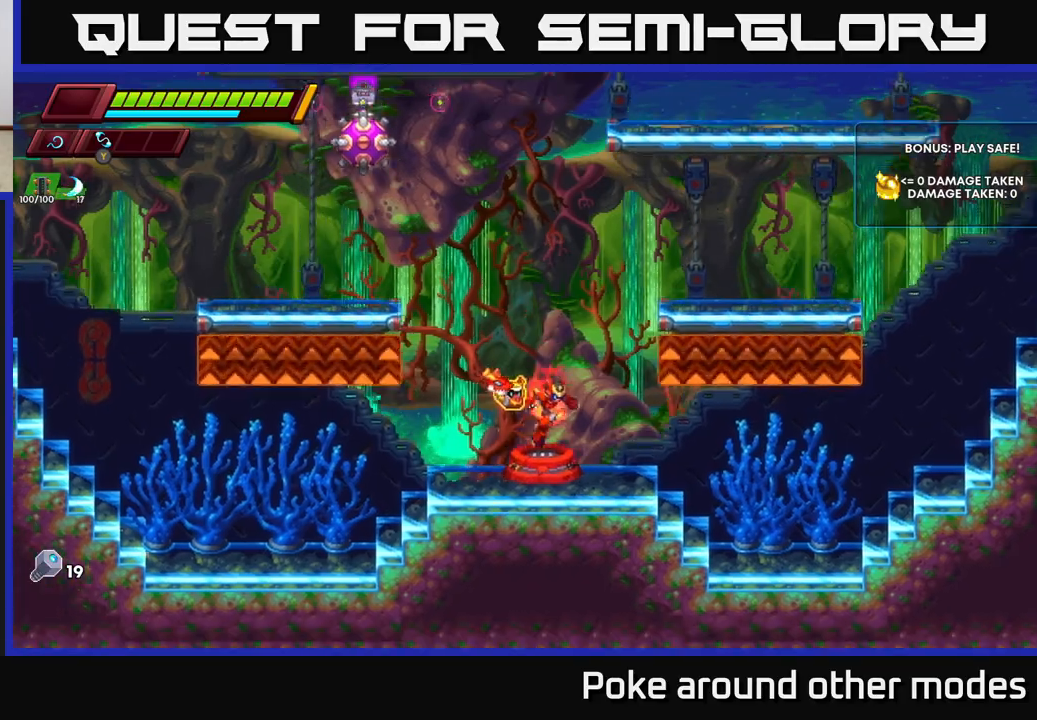
{"buttons": ["A", "R2"], "left_stick": "left", "right_stick": "center", "events": [[83, "left_stick", "left"], [233, "R2", "down"], [450, "A", "down"]]}
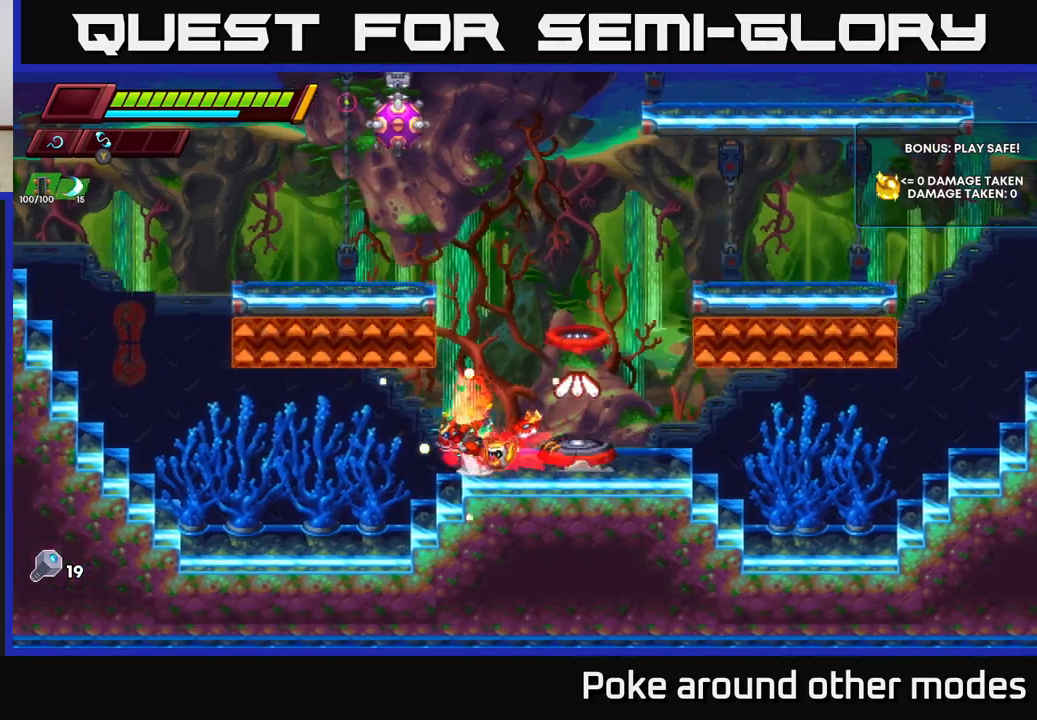
{"buttons": [], "left_stick": "left", "right_stick": "center", "events": [[133, "A", "up"], [183, "R2", "up"]]}
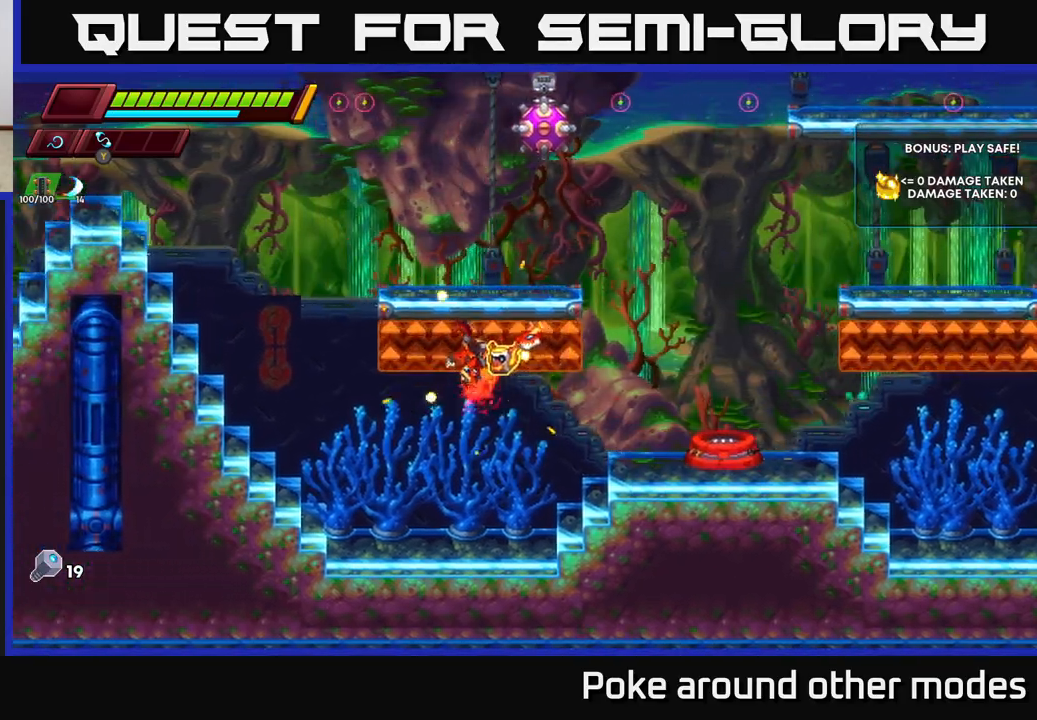
{"buttons": ["R2"], "left_stick": "left", "right_stick": "center", "events": [[183, "R2", "down"]]}
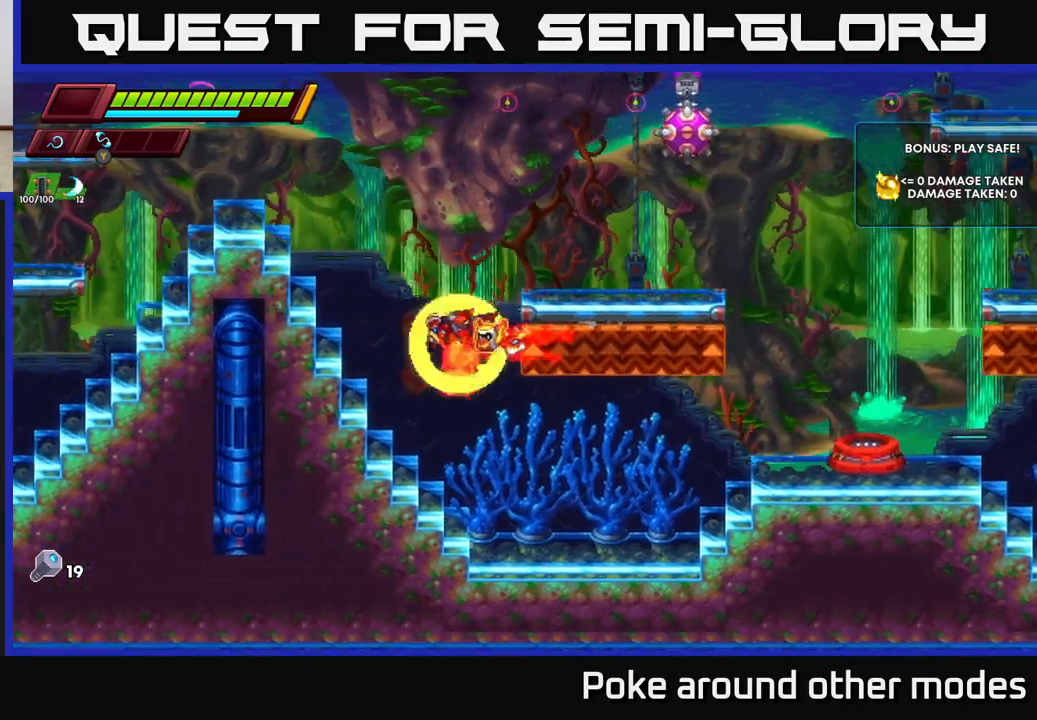
{"buttons": ["X"], "left_stick": "right", "right_stick": "center", "events": [[100, "R2", "up"], [100, "left_stick", "right"], [400, "X", "down"]]}
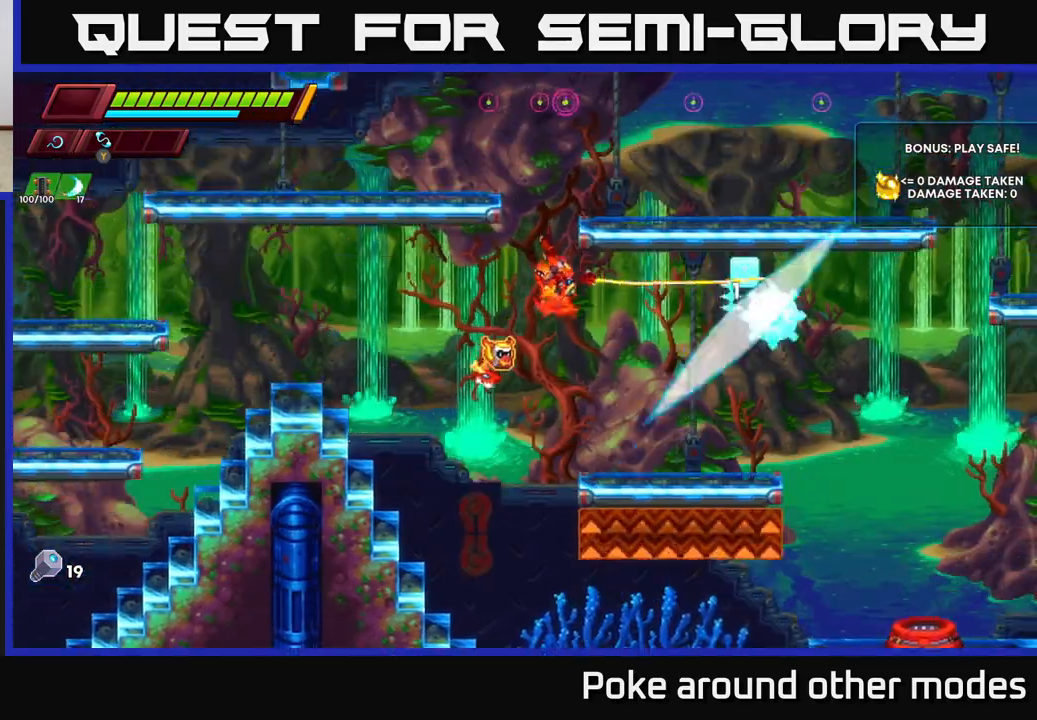
{"buttons": ["R2"], "left_stick": "right", "right_stick": "center", "events": [[33, "X", "up"], [167, "R2", "down"], [250, "left_stick", "center"], [300, "R2", "up"], [417, "R2", "down"], [483, "left_stick", "right"]]}
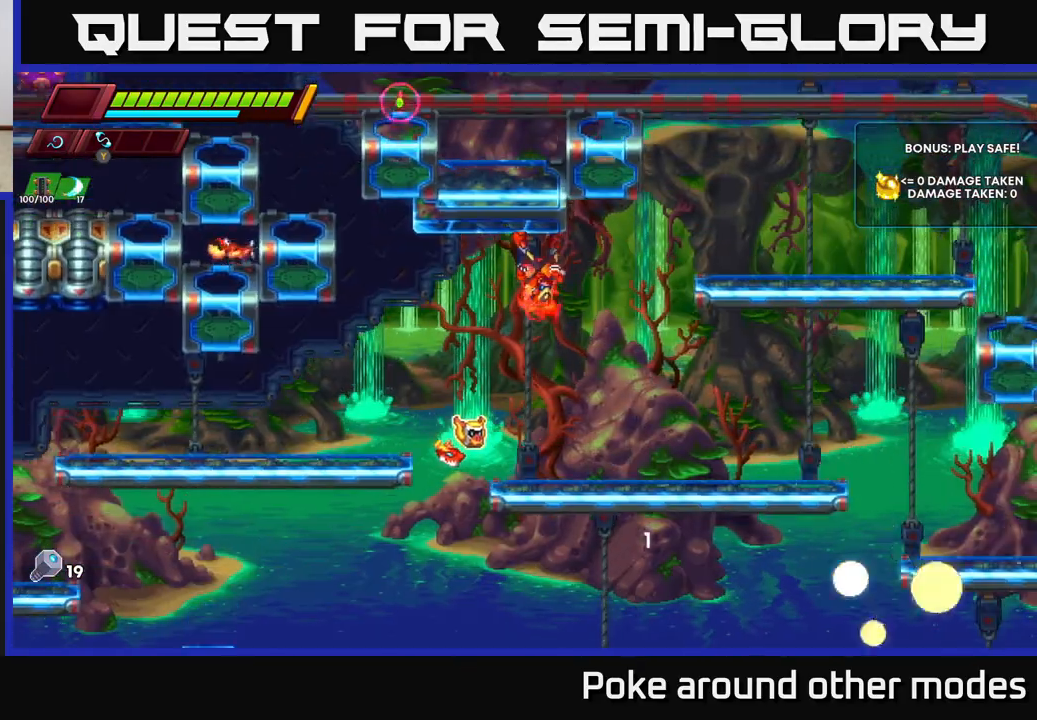
{"buttons": [], "left_stick": "right", "right_stick": "center", "events": [[217, "R2", "up"], [217, "left_stick", "left"], [333, "left_stick", "center"], [383, "left_stick", "right"]]}
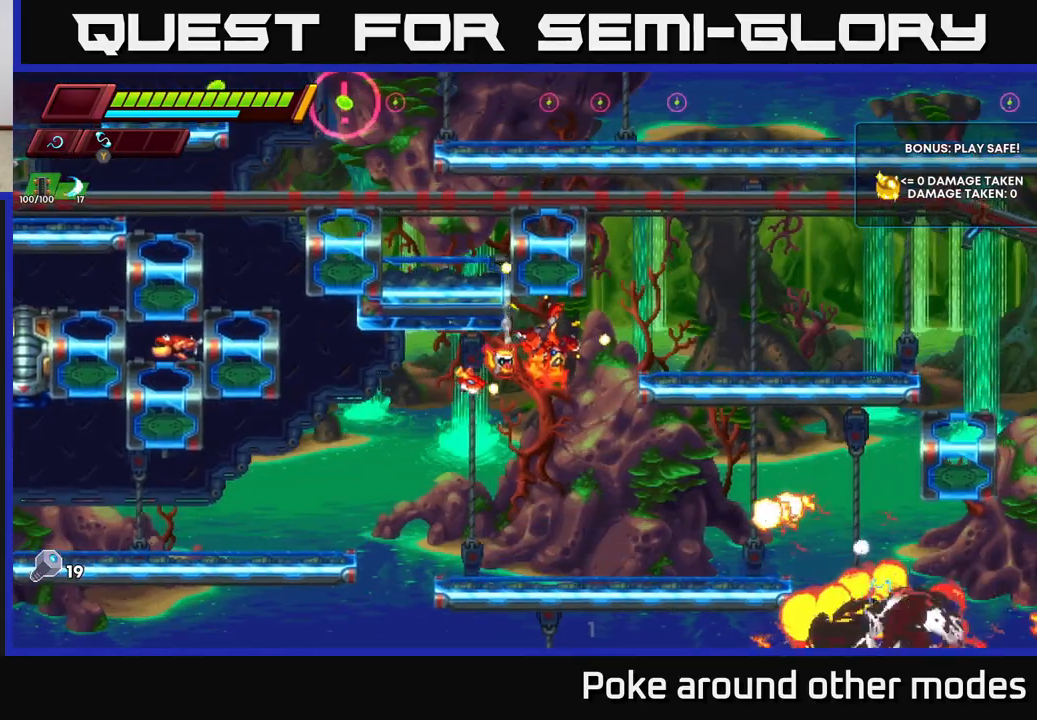
{"buttons": [], "left_stick": "center", "right_stick": "down", "events": [[67, "left_stick", "center"], [450, "right_stick", "down"]]}
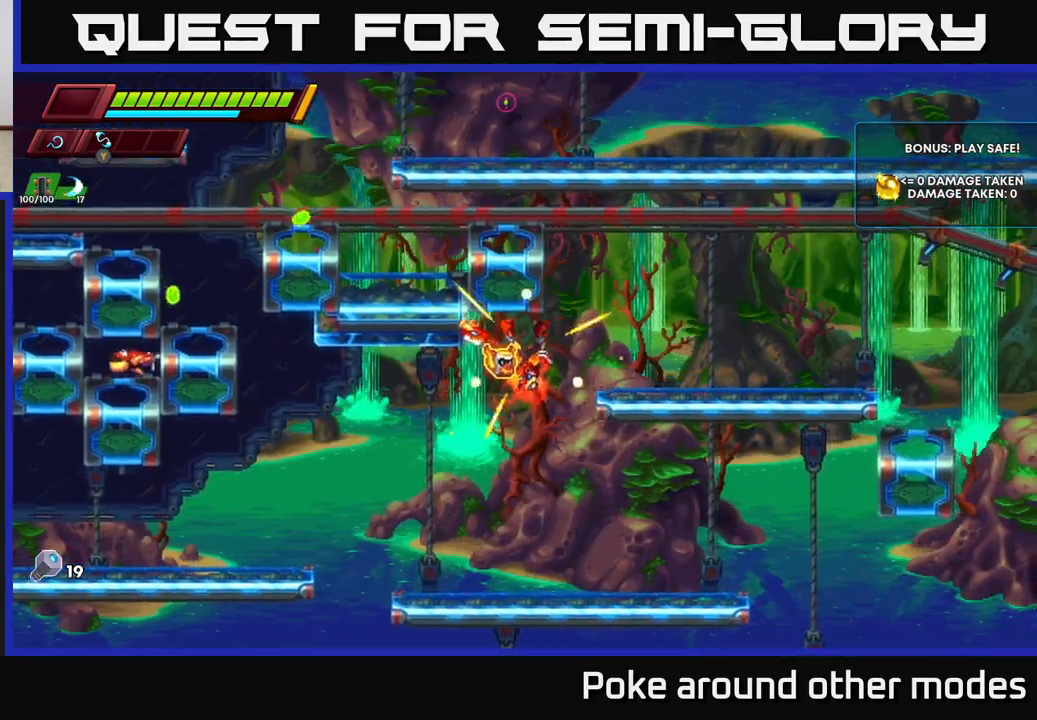
{"buttons": [], "left_stick": "right", "right_stick": "up-right", "events": [[150, "left_stick", "right"], [167, "right_stick", "right"], [317, "right_stick", "up-right"]]}
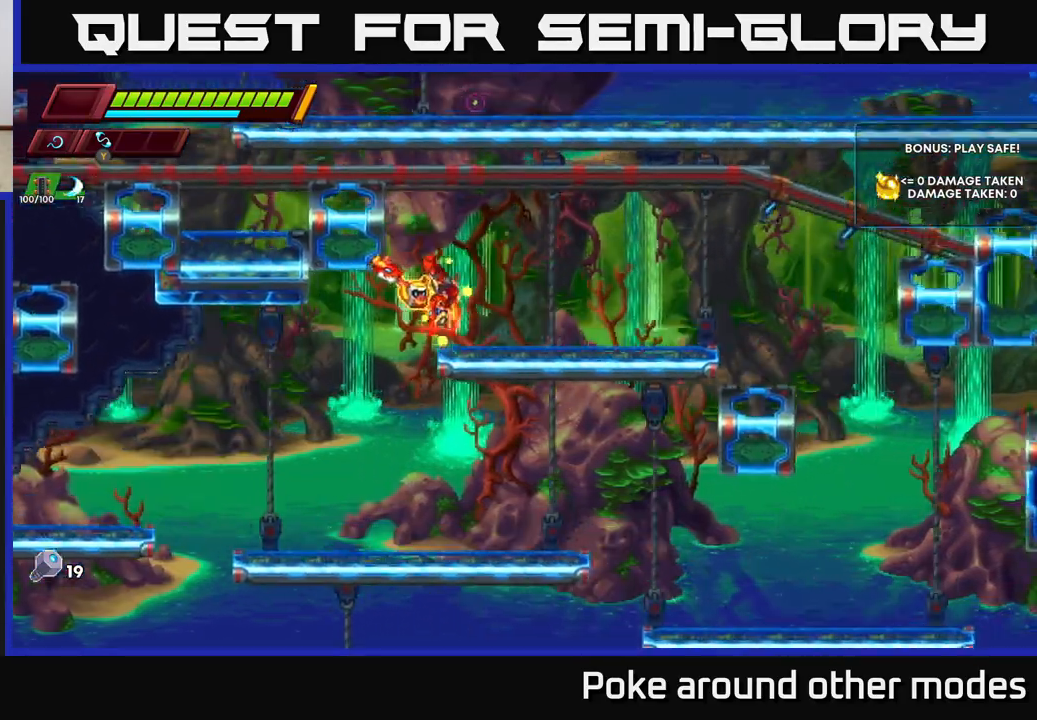
{"buttons": [], "left_stick": "right", "right_stick": "up-right", "events": []}
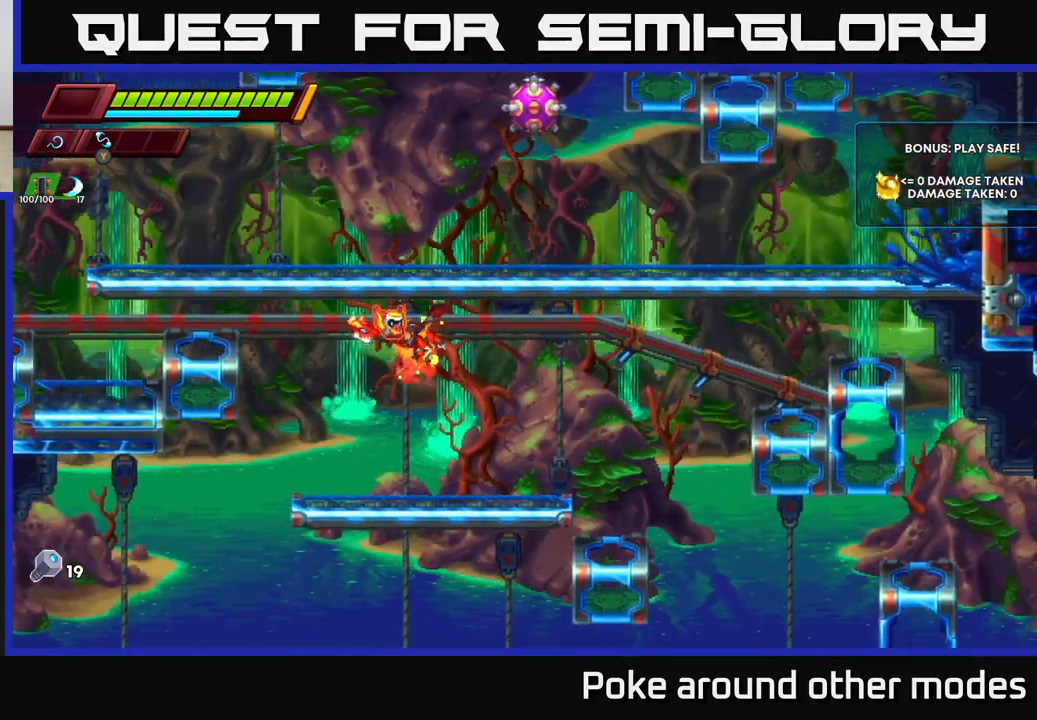
{"buttons": [], "left_stick": "right", "right_stick": "right", "events": [[200, "right_stick", "up-left"], [383, "right_stick", "up-right"], [450, "right_stick", "right"]]}
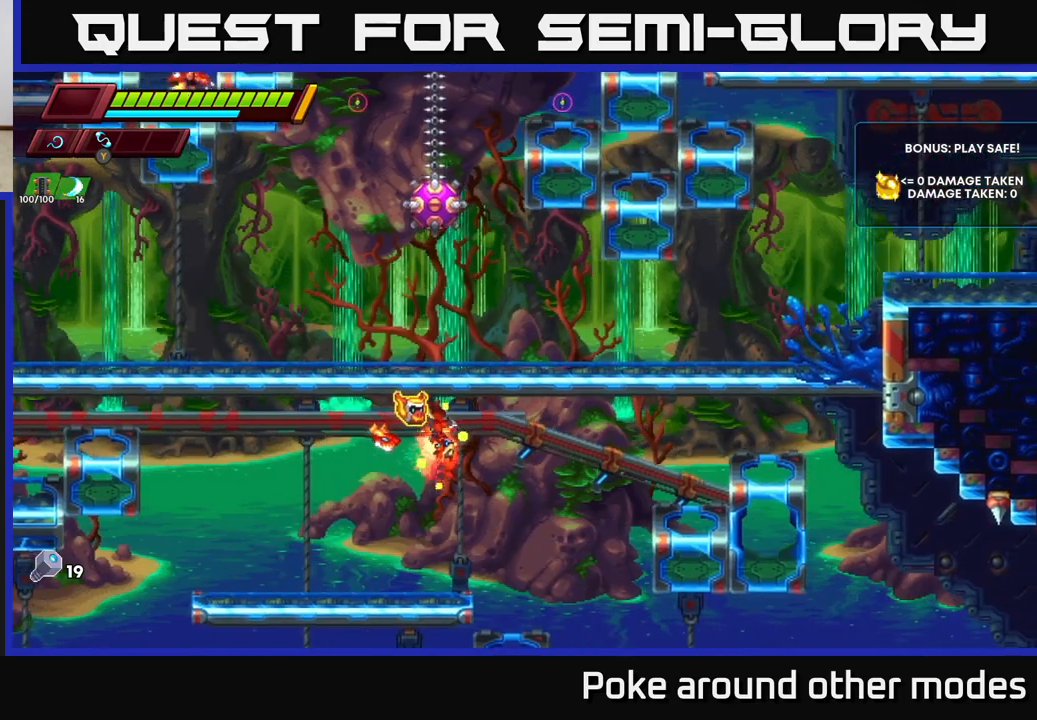
{"buttons": ["R2"], "left_stick": "right", "right_stick": "center", "events": [[83, "right_stick", "center"], [150, "R2", "down"], [317, "R2", "up"], [433, "R2", "down"]]}
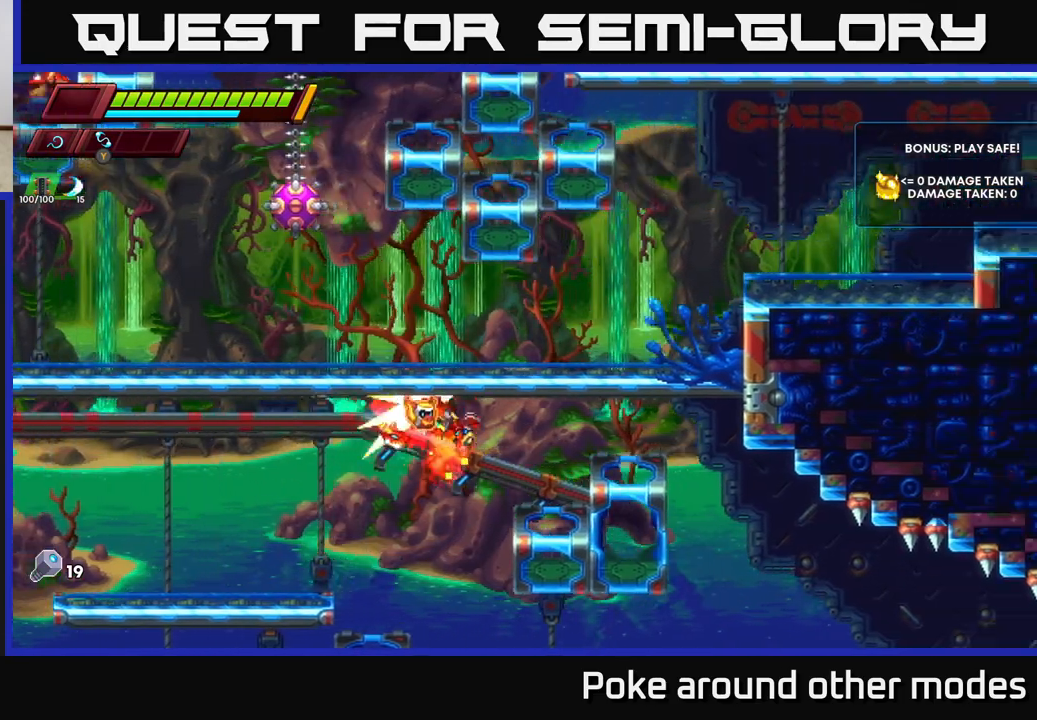
{"buttons": [], "left_stick": "right", "right_stick": "down", "events": [[117, "R2", "up"], [150, "right_stick", "down"]]}
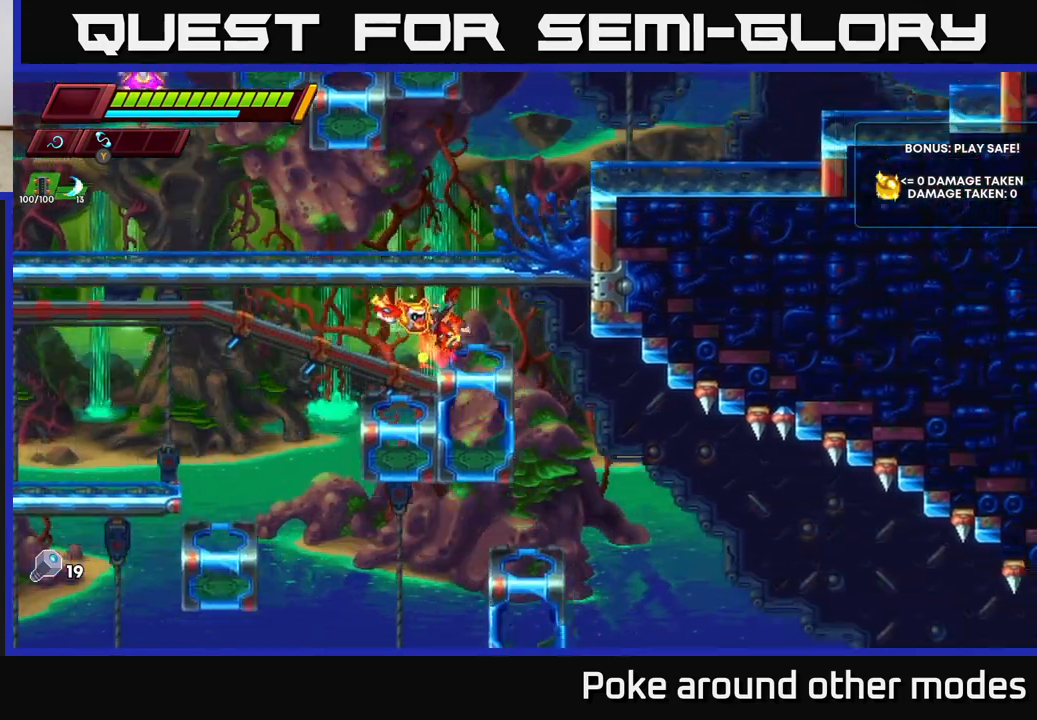
{"buttons": ["A", "R2"], "left_stick": "right", "right_stick": "center", "events": [[217, "right_stick", "center"], [333, "R2", "down"], [383, "A", "down"]]}
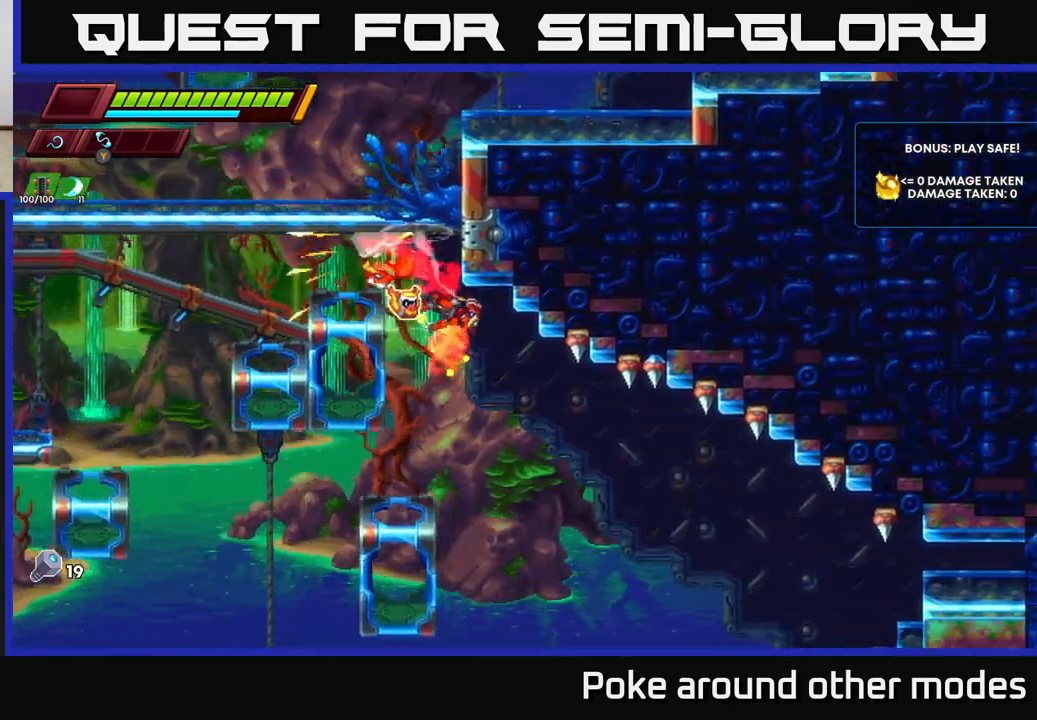
{"buttons": [], "left_stick": "center", "right_stick": "down", "events": [[50, "left_stick", "center"], [183, "A", "up"], [217, "R2", "up"], [217, "left_stick", "right"], [300, "left_stick", "center"], [433, "right_stick", "down"]]}
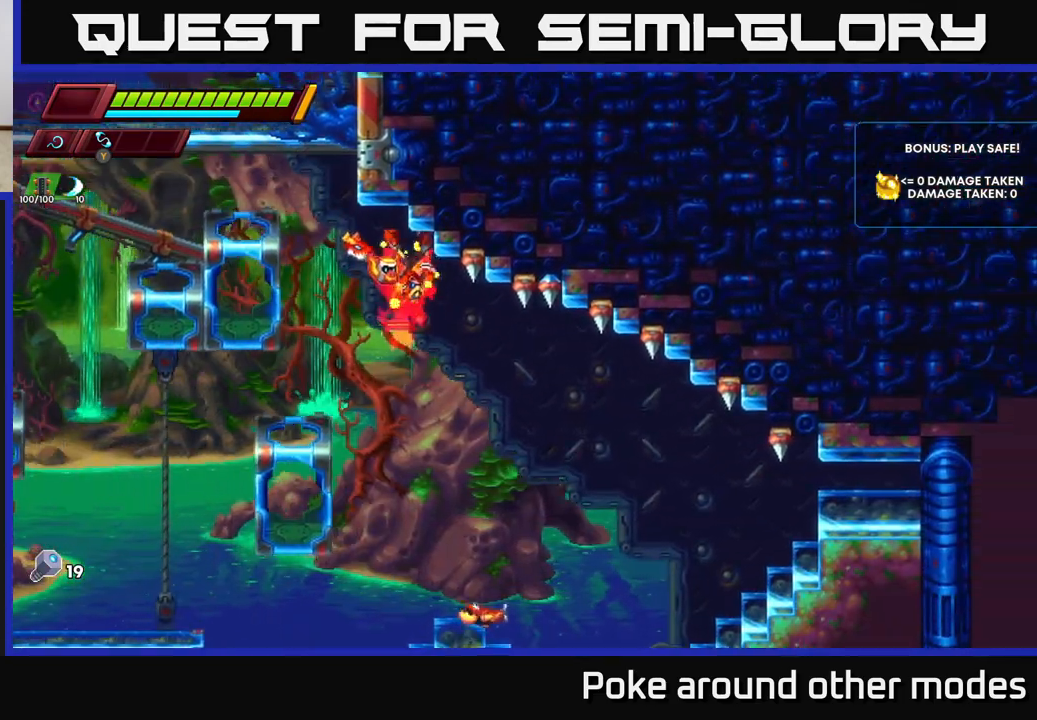
{"buttons": ["A", "R2"], "left_stick": "center", "right_stick": "center", "events": [[250, "right_stick", "center"], [350, "R2", "down"], [383, "A", "down"]]}
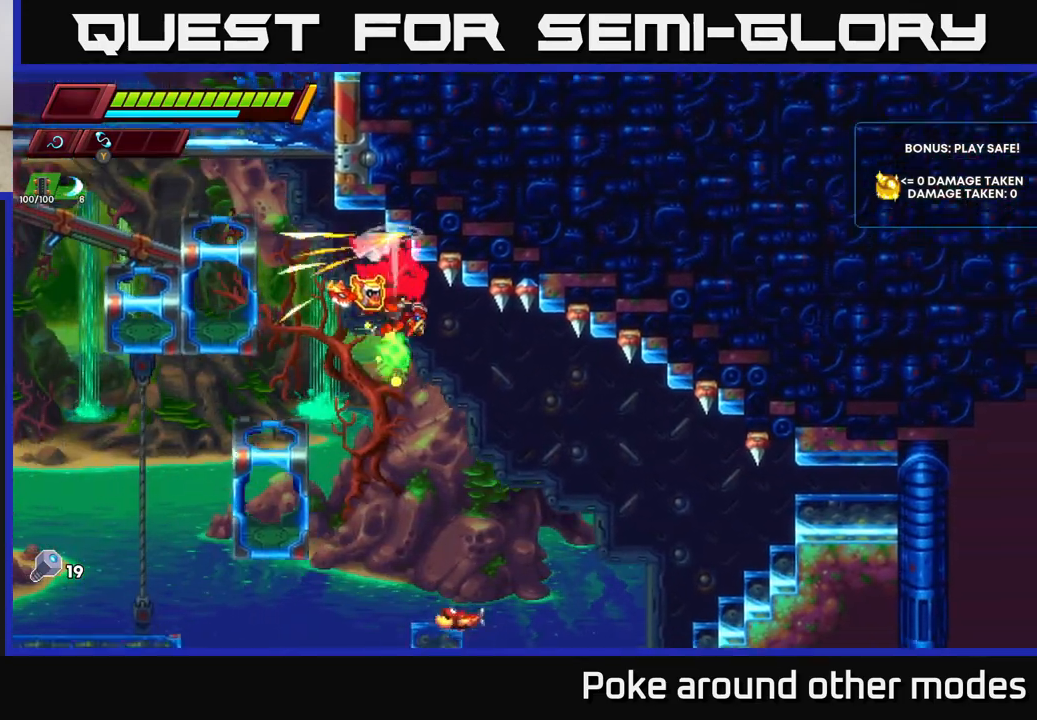
{"buttons": [], "left_stick": "center", "right_stick": "center", "events": [[83, "left_stick", "left"], [167, "A", "up"], [200, "R2", "up"], [500, "left_stick", "center"]]}
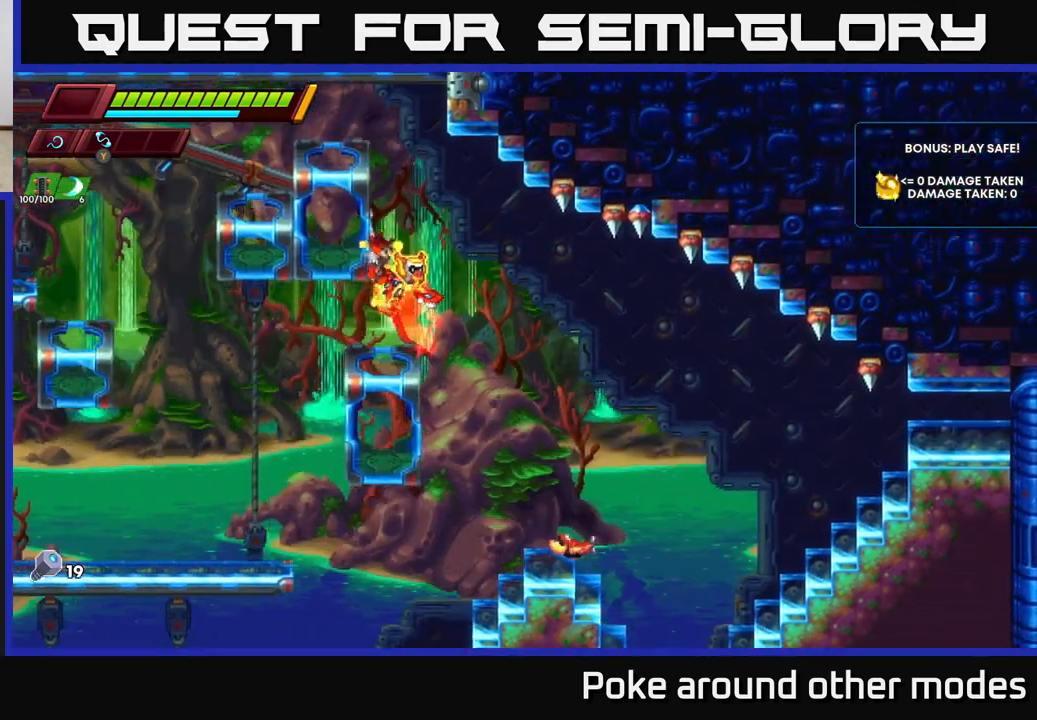
{"buttons": [], "left_stick": "up-left", "right_stick": "up", "events": [[100, "right_stick", "up"], [317, "left_stick", "right"], [500, "left_stick", "up-left"]]}
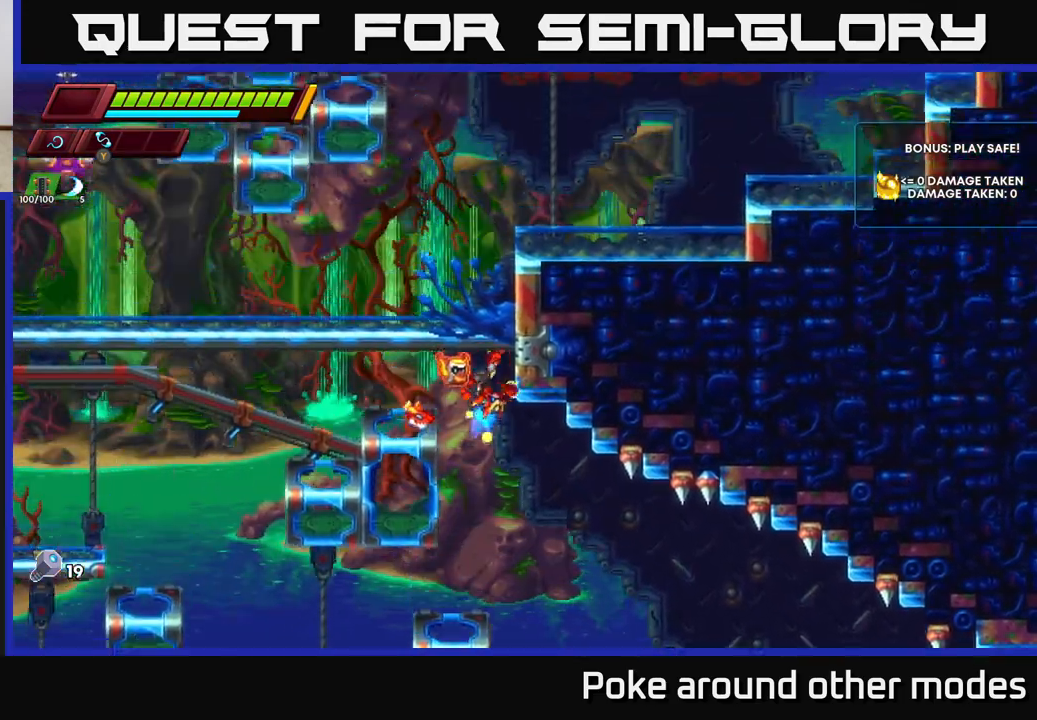
{"buttons": [], "left_stick": "left", "right_stick": "center", "events": [[17, "left_stick", "left"], [50, "right_stick", "center"], [100, "R2", "down"], [267, "R2", "up"]]}
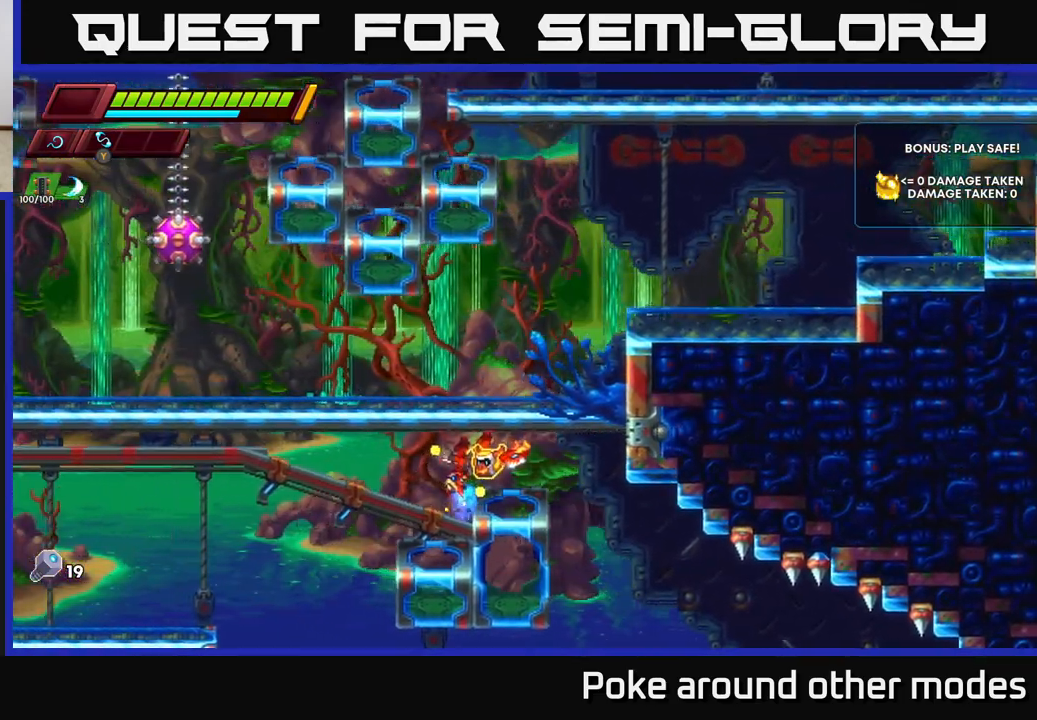
{"buttons": [], "left_stick": "center", "right_stick": "center", "events": [[100, "left_stick", "down"], [133, "A", "down"], [250, "A", "up"], [283, "left_stick", "up"], [467, "left_stick", "center"]]}
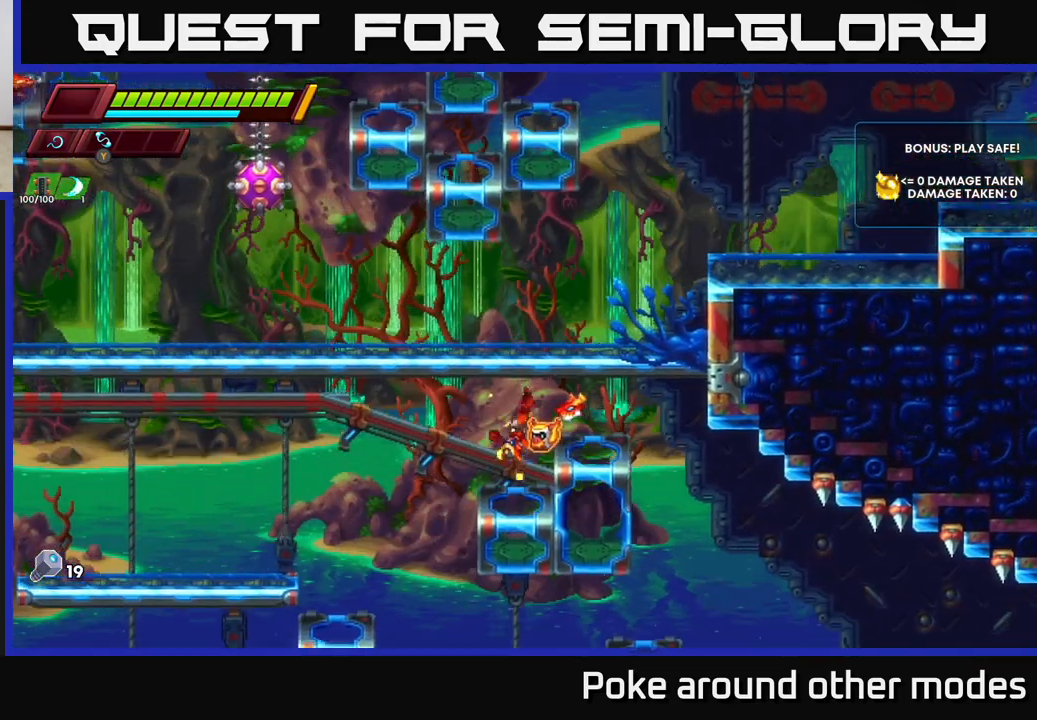
{"buttons": [], "left_stick": "left", "right_stick": "center", "events": [[150, "left_stick", "up"], [217, "A", "down"], [367, "A", "up"], [450, "left_stick", "left"]]}
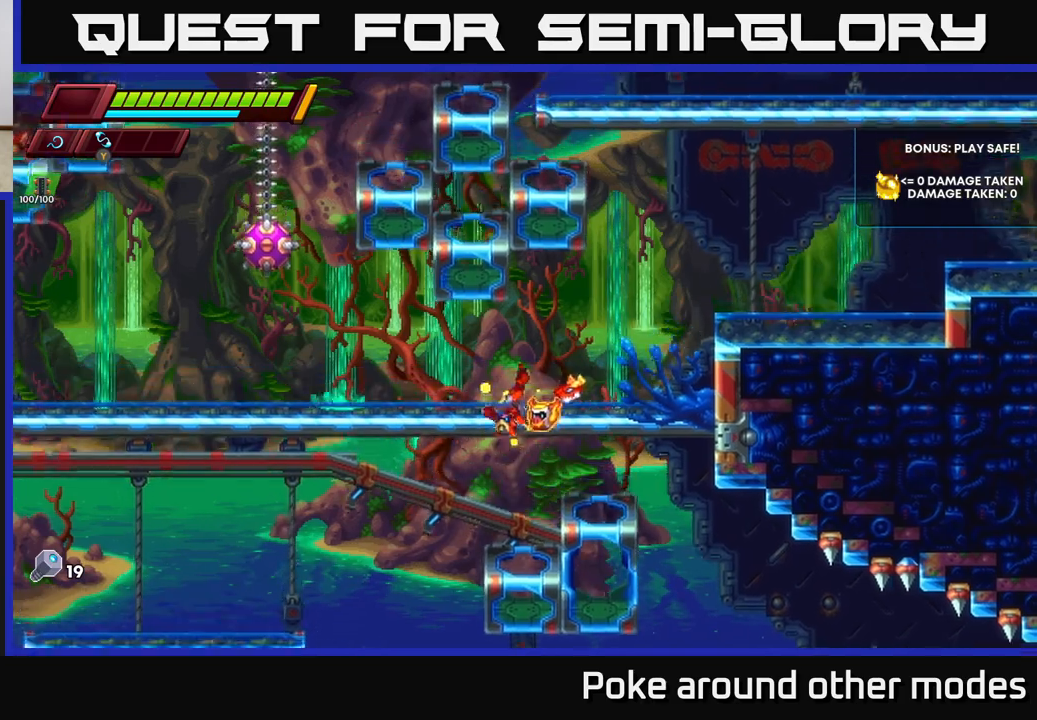
{"buttons": [], "left_stick": "up-left", "right_stick": "center", "events": [[200, "left_stick", "up-left"], [433, "X", "down"], [500, "X", "up"]]}
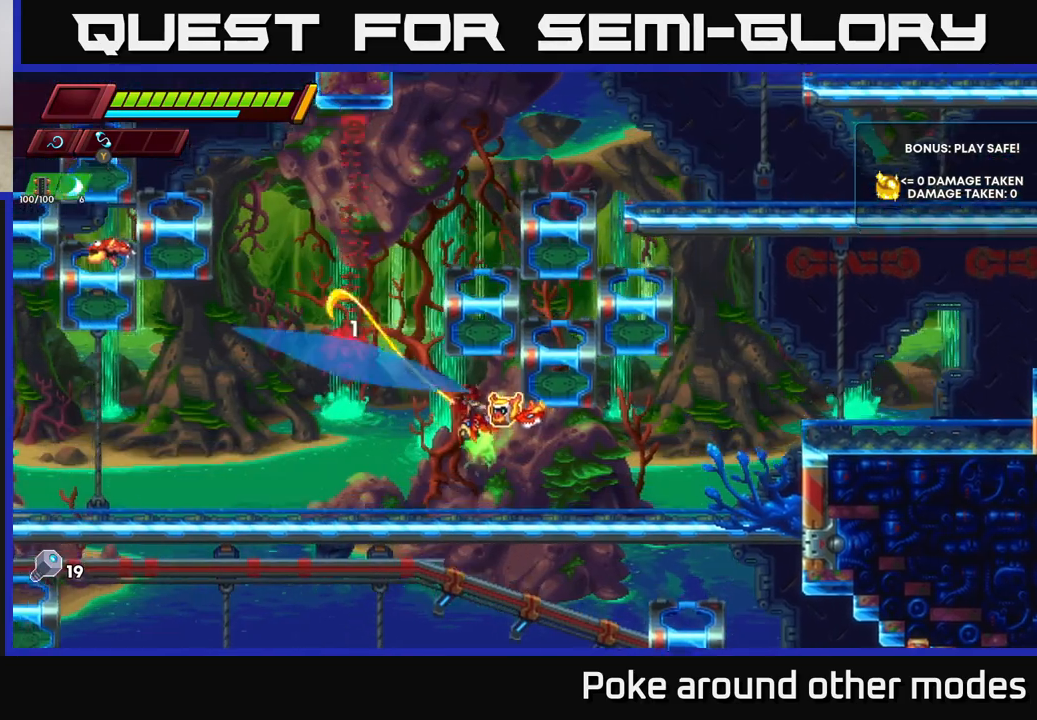
{"buttons": [], "left_stick": "center", "right_stick": "center", "events": [[67, "left_stick", "right"], [450, "left_stick", "center"]]}
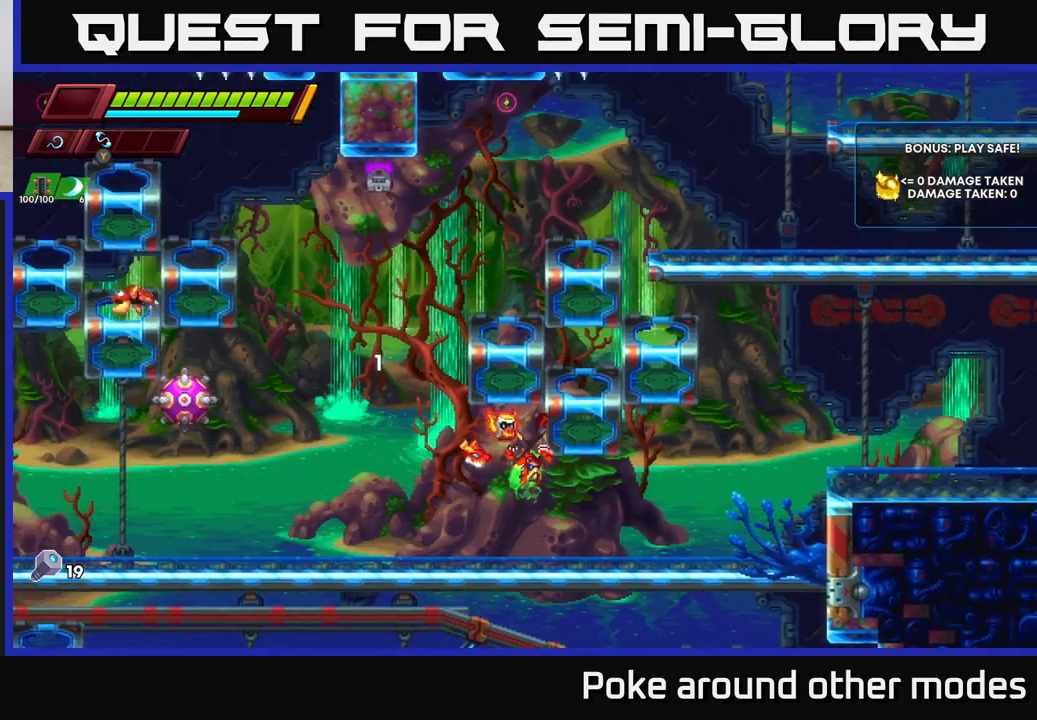
{"buttons": [], "left_stick": "left", "right_stick": "center", "events": [[400, "left_stick", "left"]]}
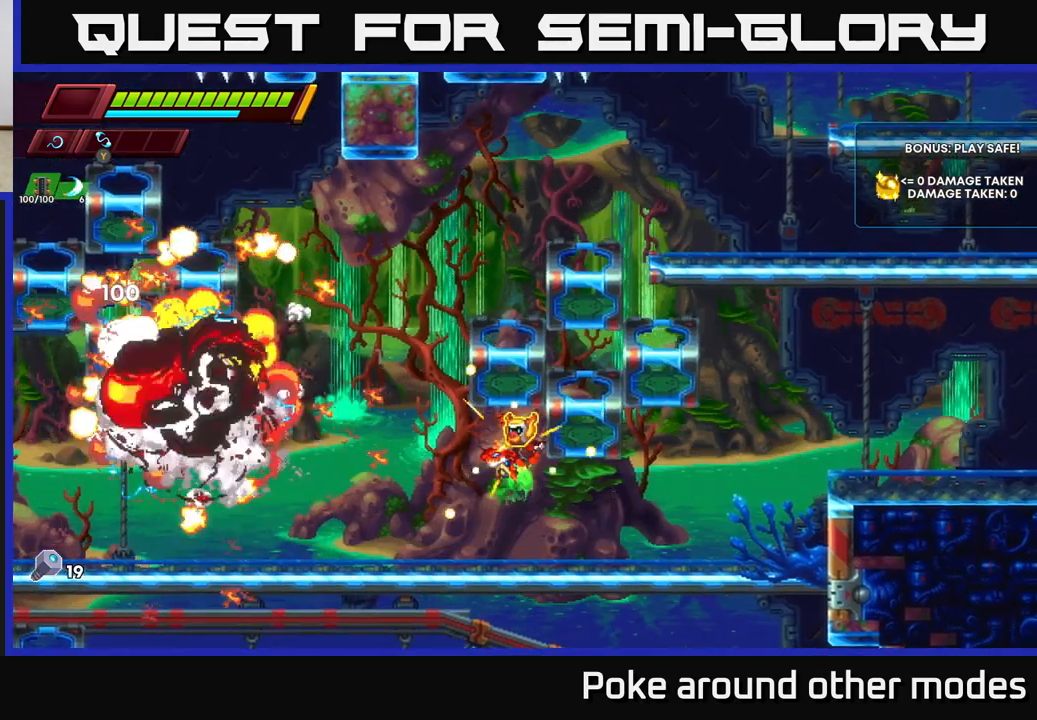
{"buttons": [], "left_stick": "left", "right_stick": "center", "events": []}